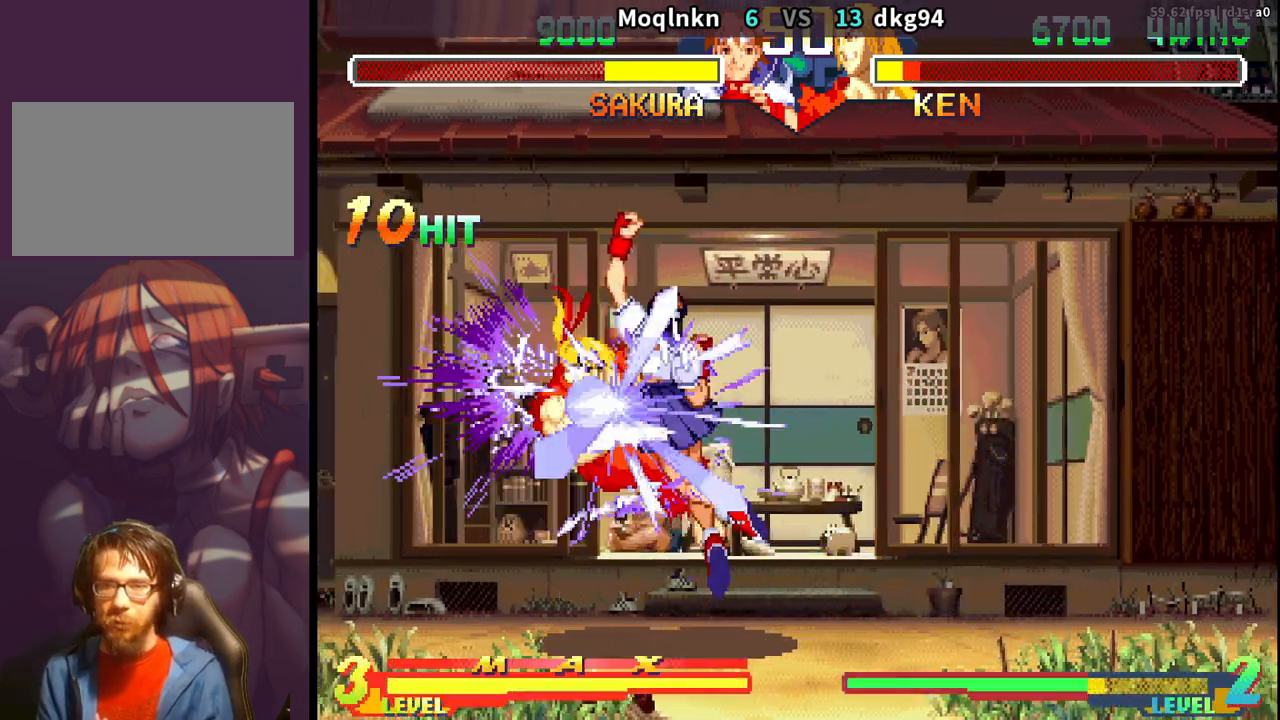
Gameplay with a controller (arcade stick); each line is a JSON object with the inputs held at the frame after it. "events" lists button and stick changes between this image and that frame as [ms after this image, input, new state], when the widget could be followed in between. Not read: L3 R3.
{"buttons": ["DPAD_RIGHT"], "events": []}
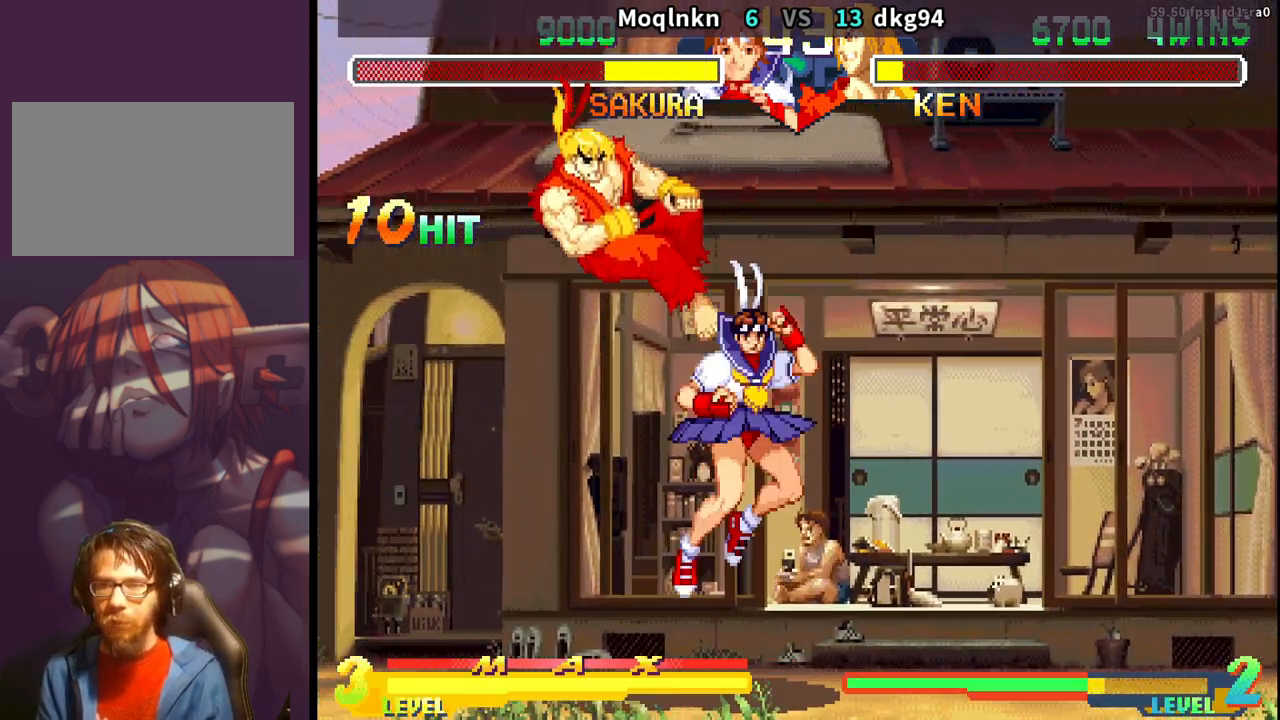
{"buttons": ["DPAD_UP", "DPAD_LEFT"], "events": [[250, "DPAD_RIGHT", "up"], [283, "DPAD_LEFT", "down"], [283, "DPAD_UP", "down"]]}
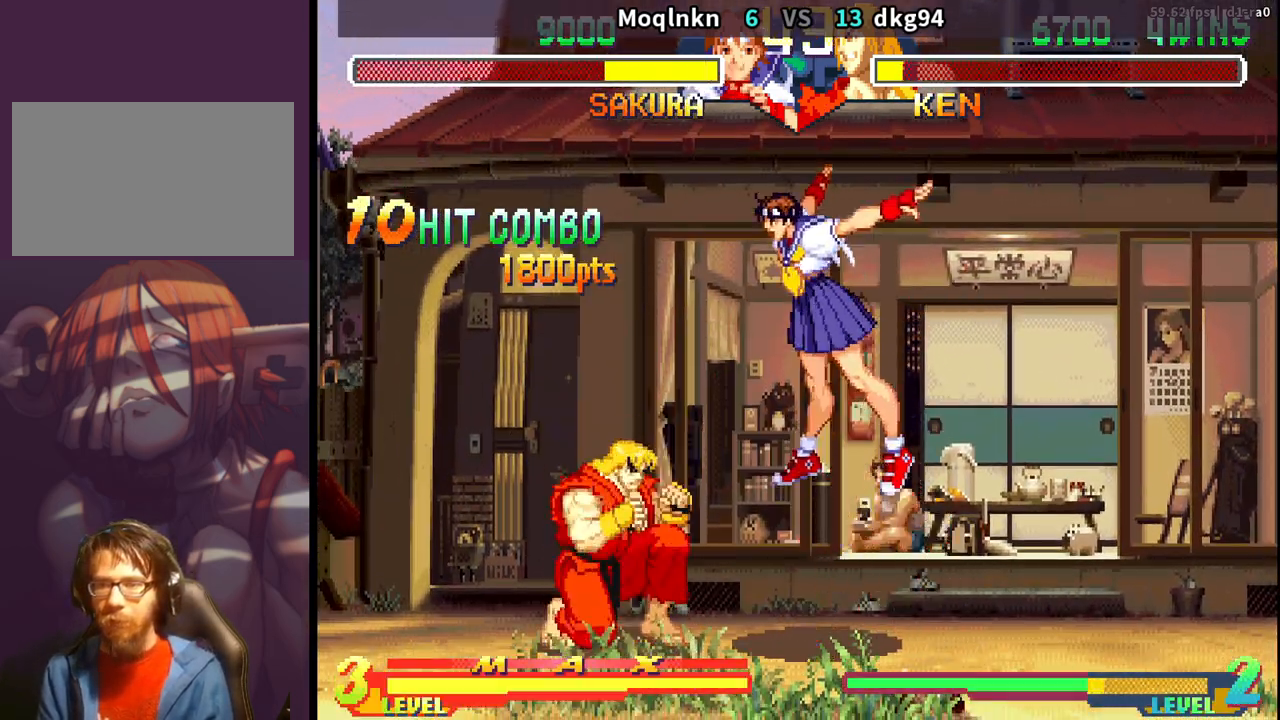
{"buttons": ["DPAD_DOWN", "DPAD_LEFT"], "events": [[150, "DPAD_LEFT", "up"], [167, "DPAD_UP", "up"], [233, "MK", "down"], [300, "MK", "up"], [350, "DPAD_DOWN", "down"], [417, "DPAD_LEFT", "down"]]}
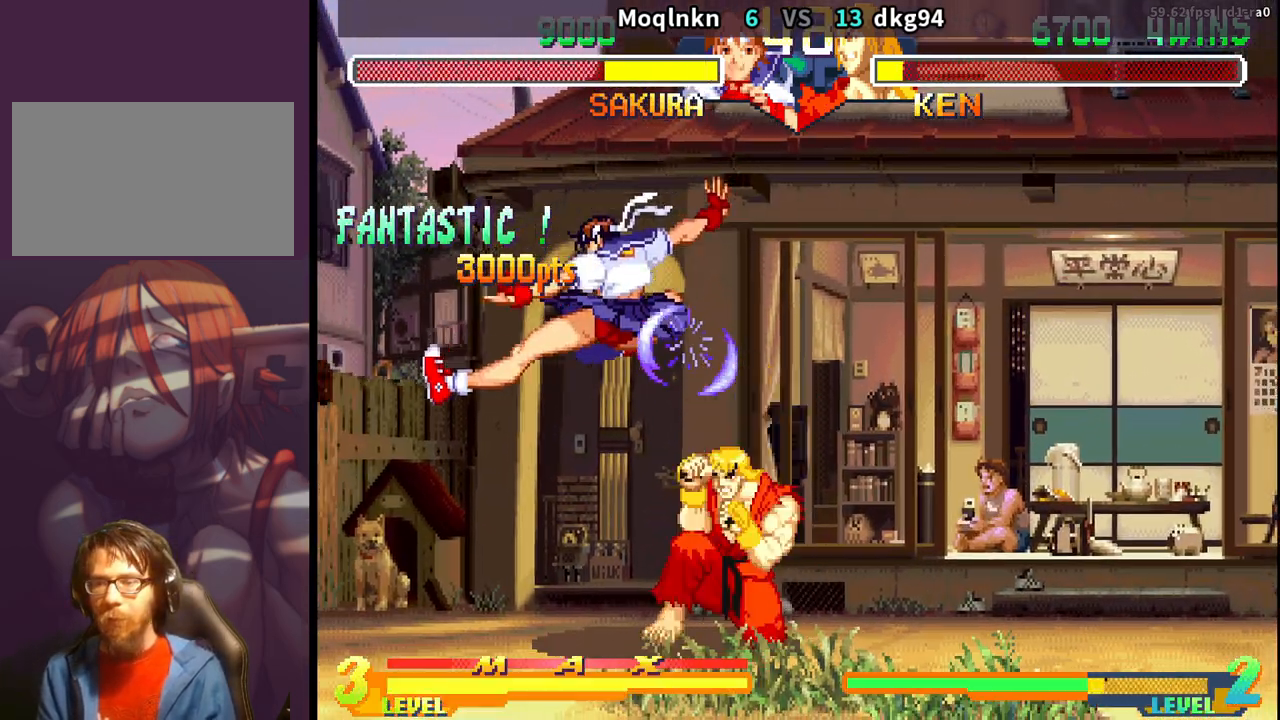
{"buttons": ["DPAD_RIGHT", "MP"], "events": [[83, "LK", "down"], [117, "LK", "up"], [333, "DPAD_DOWN", "up"], [333, "DPAD_LEFT", "up"], [350, "DPAD_RIGHT", "down"], [483, "MP", "down"]]}
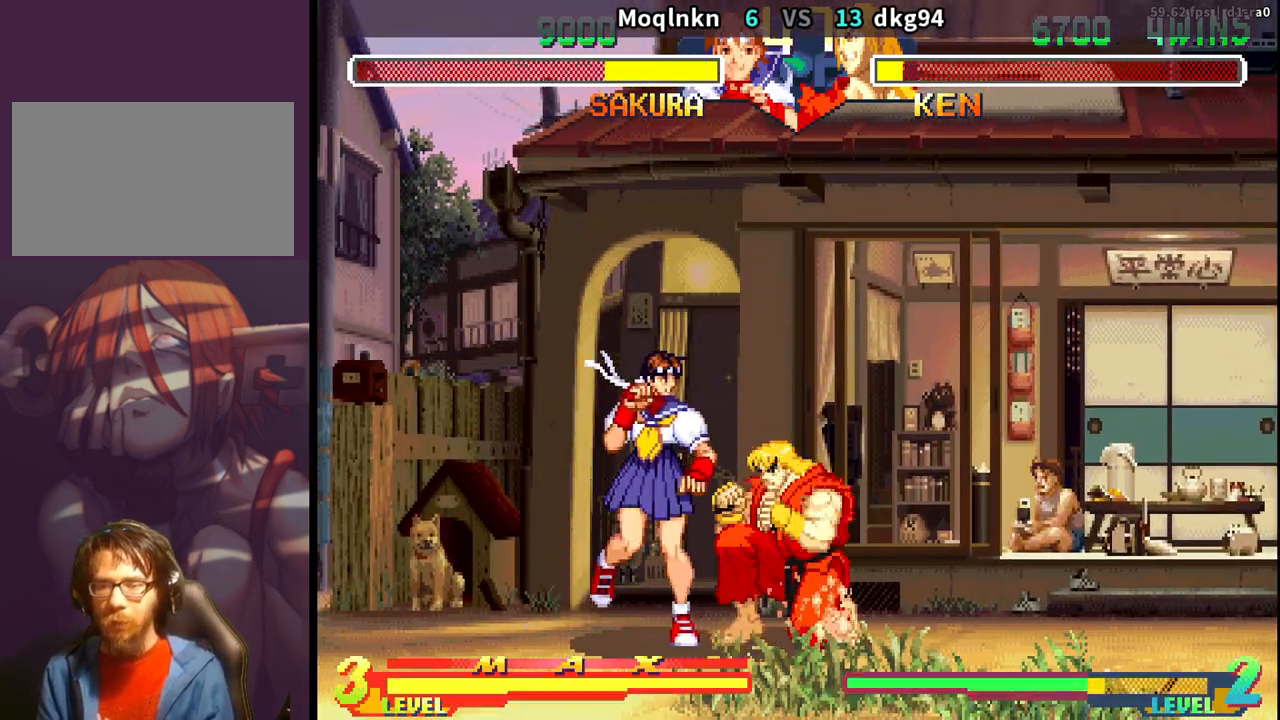
{"buttons": ["LP"], "events": [[33, "MP", "up"], [67, "DPAD_RIGHT", "up"], [100, "DPAD_LEFT", "down"], [150, "DPAD_LEFT", "up"], [150, "LK", "down"], [150, "LP", "down"], [150, "MP", "down"], [167, "DPAD_DOWN", "down"], [183, "LK", "up"], [183, "LP", "up"], [183, "MP", "up"], [217, "DPAD_LEFT", "down"], [217, "LK", "down"], [233, "LP", "down"], [233, "MP", "down"], [267, "LK", "up"], [267, "LP", "up"], [283, "MP", "up"], [300, "DPAD_DOWN", "up"], [317, "LK", "down"], [317, "LP", "down"], [317, "MP", "down"], [367, "DPAD_DOWN", "down"], [367, "DPAD_LEFT", "up"], [367, "LK", "up"], [367, "LP", "up"], [367, "MP", "up"], [417, "DPAD_DOWN", "up"], [417, "LP", "down"], [433, "DPAD_LEFT", "down"], [433, "LK", "down"], [433, "MP", "down"], [450, "LK", "up"], [467, "LP", "up"], [467, "MP", "up"], [483, "DPAD_LEFT", "up"], [500, "LP", "down"]]}
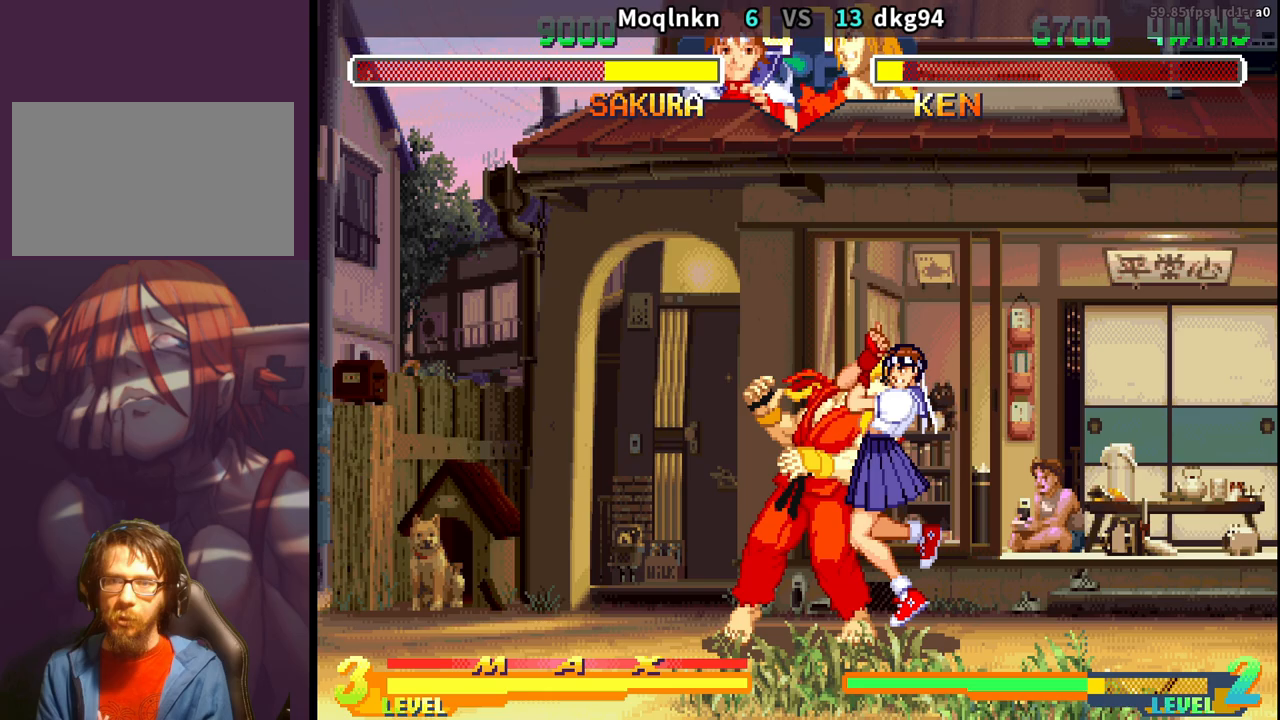
{"buttons": ["DPAD_UP", "DPAD_LEFT"], "events": [[17, "LK", "down"], [17, "MP", "down"], [50, "LK", "up"], [67, "LP", "up"], [67, "MP", "up"], [83, "DPAD_DOWN", "down"], [117, "LK", "down"], [117, "LP", "down"], [117, "MP", "down"], [133, "DPAD_DOWN", "up"], [150, "DPAD_LEFT", "down"], [150, "LK", "up"], [150, "LP", "up"], [167, "MP", "up"], [200, "DPAD_DOWN", "down"], [200, "DPAD_LEFT", "up"], [217, "LK", "down"], [217, "LP", "down"], [217, "MP", "down"], [250, "DPAD_DOWN", "up"], [250, "LK", "up"], [250, "LP", "up"], [267, "DPAD_LEFT", "down"], [267, "MP", "up"], [317, "DPAD_DOWN", "down"], [317, "DPAD_LEFT", "up"], [317, "LK", "down"], [317, "LP", "down"], [317, "MP", "down"], [350, "LP", "up"], [367, "DPAD_DOWN", "up"], [367, "LK", "up"], [367, "MP", "up"], [383, "DPAD_LEFT", "down"], [383, "DPAD_UP", "down"], [400, "DPAD_UP", "up"], [417, "DPAD_DOWN", "down"], [417, "LK", "down"], [417, "LP", "down"], [417, "MP", "down"], [433, "DPAD_LEFT", "up"], [467, "DPAD_DOWN", "up"], [467, "LK", "up"], [467, "LP", "up"], [467, "MP", "up"], [483, "DPAD_LEFT", "down"], [500, "DPAD_UP", "down"]]}
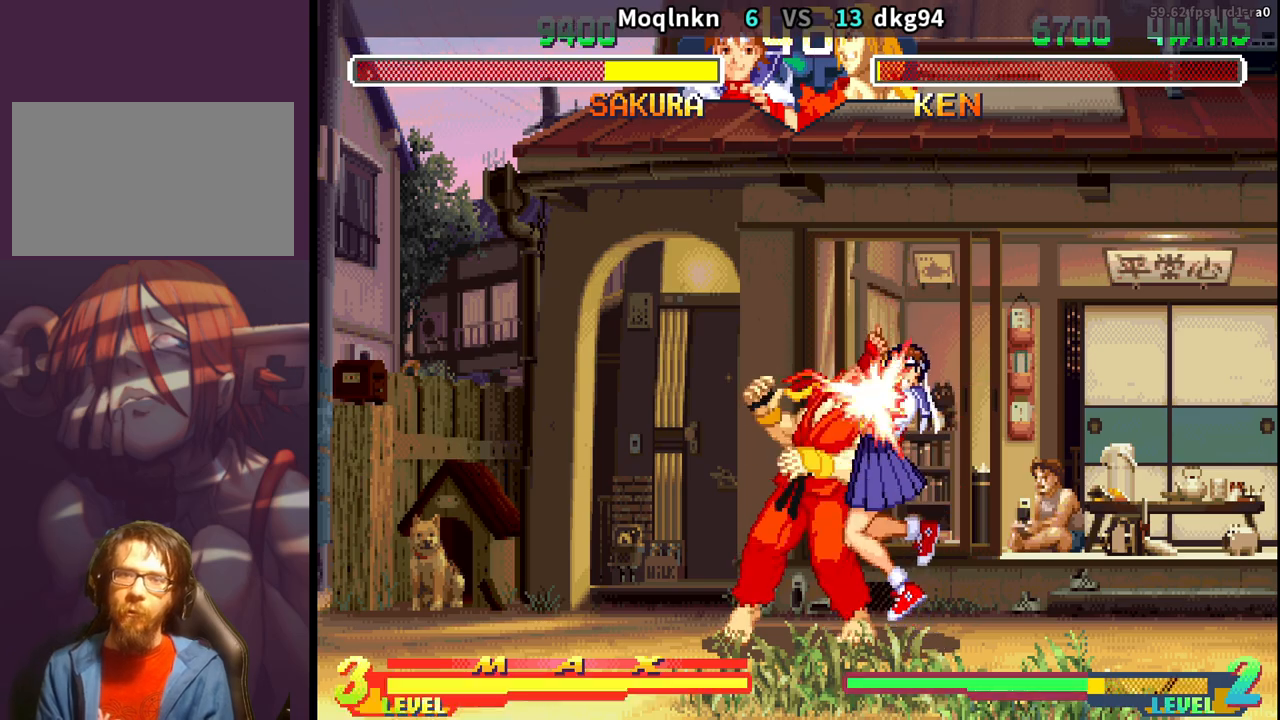
{"buttons": ["DPAD_DOWN", "DPAD_LEFT"], "events": [[17, "DPAD_UP", "up"], [17, "LK", "down"], [17, "LP", "down"], [33, "DPAD_DOWN", "down"], [33, "DPAD_LEFT", "up"], [33, "MP", "down"], [67, "LK", "up"], [67, "LP", "up"], [83, "DPAD_DOWN", "up"], [83, "MP", "up"], [100, "DPAD_LEFT", "down"], [117, "LK", "down"], [117, "LP", "down"], [117, "MP", "down"], [150, "DPAD_DOWN", "down"], [150, "DPAD_LEFT", "up"], [167, "LK", "up"], [167, "LP", "up"], [183, "MP", "up"], [200, "DPAD_DOWN", "up"], [217, "DPAD_LEFT", "down"], [217, "DPAD_UP", "down"], [233, "DPAD_UP", "up"], [233, "LK", "down"], [233, "LP", "down"], [233, "MP", "down"], [267, "DPAD_DOWN", "down"], [267, "LK", "up"], [267, "LP", "up"], [283, "MP", "up"], [317, "DPAD_DOWN", "up"], [333, "LK", "down"], [333, "LP", "down"], [333, "MP", "down"], [367, "LK", "up"], [367, "LP", "up"], [367, "MP", "up"], [383, "DPAD_DOWN", "down"], [433, "DPAD_DOWN", "up"], [433, "LK", "down"], [433, "LP", "down"], [433, "MP", "down"], [450, "DPAD_UP", "down"], [467, "DPAD_UP", "up"], [483, "LK", "up"], [483, "LP", "up"], [483, "MP", "up"], [500, "DPAD_DOWN", "down"]]}
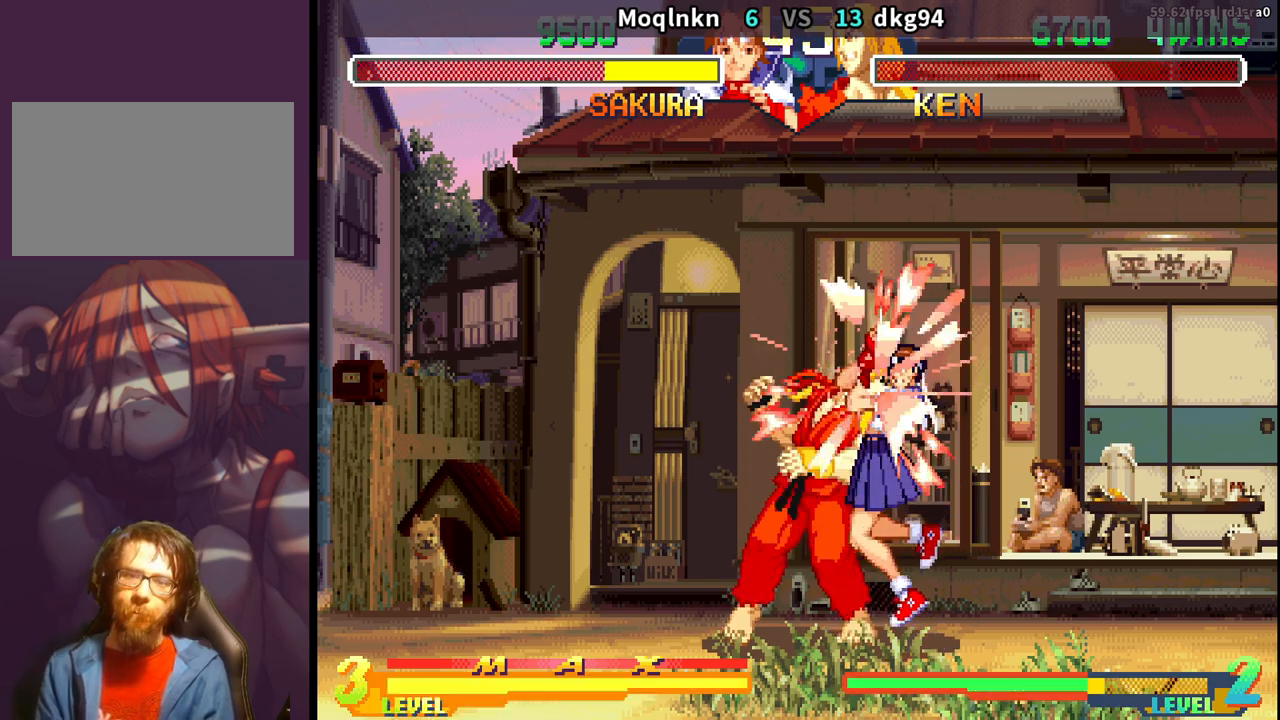
{"buttons": [], "events": [[33, "LK", "down"], [33, "LP", "down"], [33, "MP", "down"], [50, "DPAD_DOWN", "up"], [67, "DPAD_UP", "down"], [67, "LK", "up"], [83, "DPAD_UP", "up"], [83, "LP", "up"], [83, "MP", "up"], [100, "DPAD_DOWN", "down"], [133, "LK", "down"], [133, "LP", "down"], [133, "MP", "down"], [150, "DPAD_DOWN", "up"], [183, "DPAD_UP", "down"], [183, "LK", "up"], [183, "LP", "up"], [183, "MP", "up"], [200, "DPAD_UP", "up"], [217, "DPAD_DOWN", "down"], [250, "LK", "down"], [250, "LP", "down"], [250, "MP", "down"], [267, "DPAD_DOWN", "up"], [283, "LK", "up"], [283, "LP", "up"], [283, "MP", "up"], [333, "DPAD_DOWN", "down"], [333, "LP", "down"], [350, "DPAD_LEFT", "up"], [350, "LK", "down"], [350, "MP", "down"], [383, "DPAD_DOWN", "up"], [383, "LK", "up"], [400, "DPAD_LEFT", "down"], [400, "LP", "up"], [400, "MP", "up"], [450, "DPAD_DOWN", "down"], [450, "LK", "down"], [450, "LP", "down"], [450, "MP", "down"], [483, "DPAD_LEFT", "up"], [483, "LK", "up"], [500, "DPAD_DOWN", "up"], [500, "LP", "up"], [500, "MP", "up"]]}
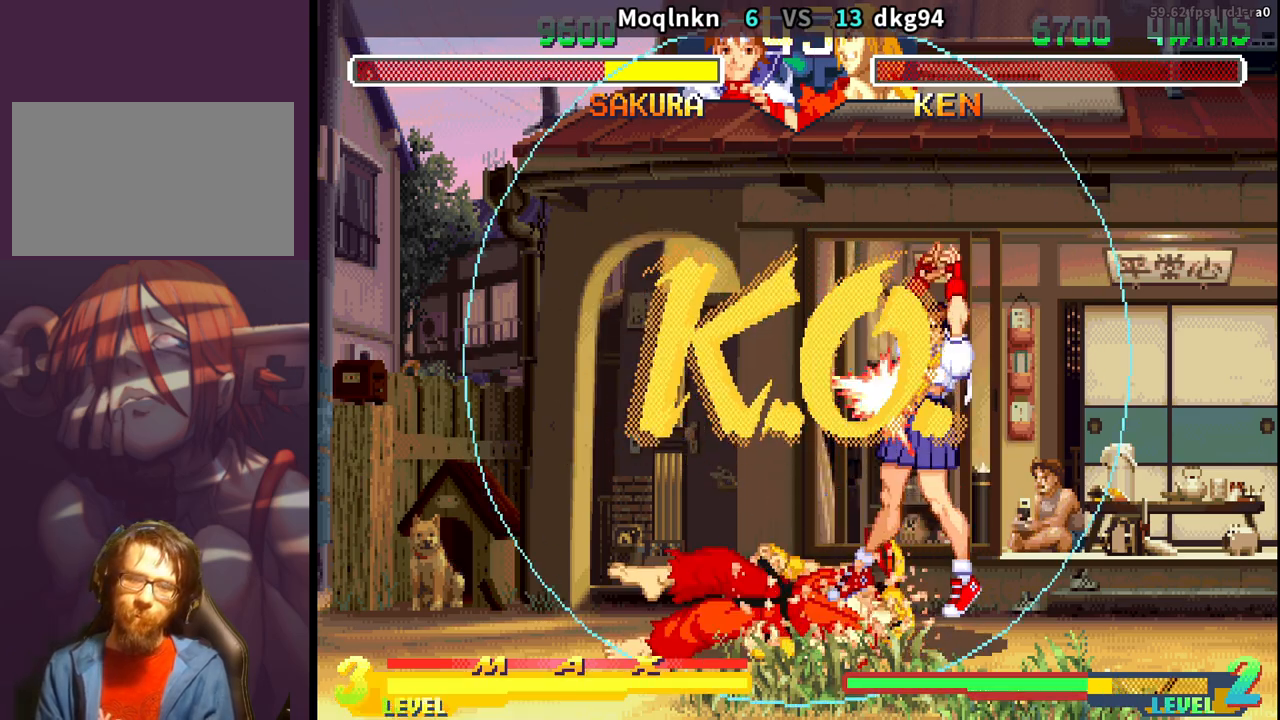
{"buttons": [], "events": [[17, "DPAD_LEFT", "down"], [67, "DPAD_DOWN", "down"], [67, "LP", "down"], [67, "MP", "down"], [100, "LP", "up"], [100, "MP", "up"], [117, "DPAD_DOWN", "up"], [167, "DPAD_UP", "down"], [200, "DPAD_LEFT", "up"], [200, "DPAD_UP", "up"]]}
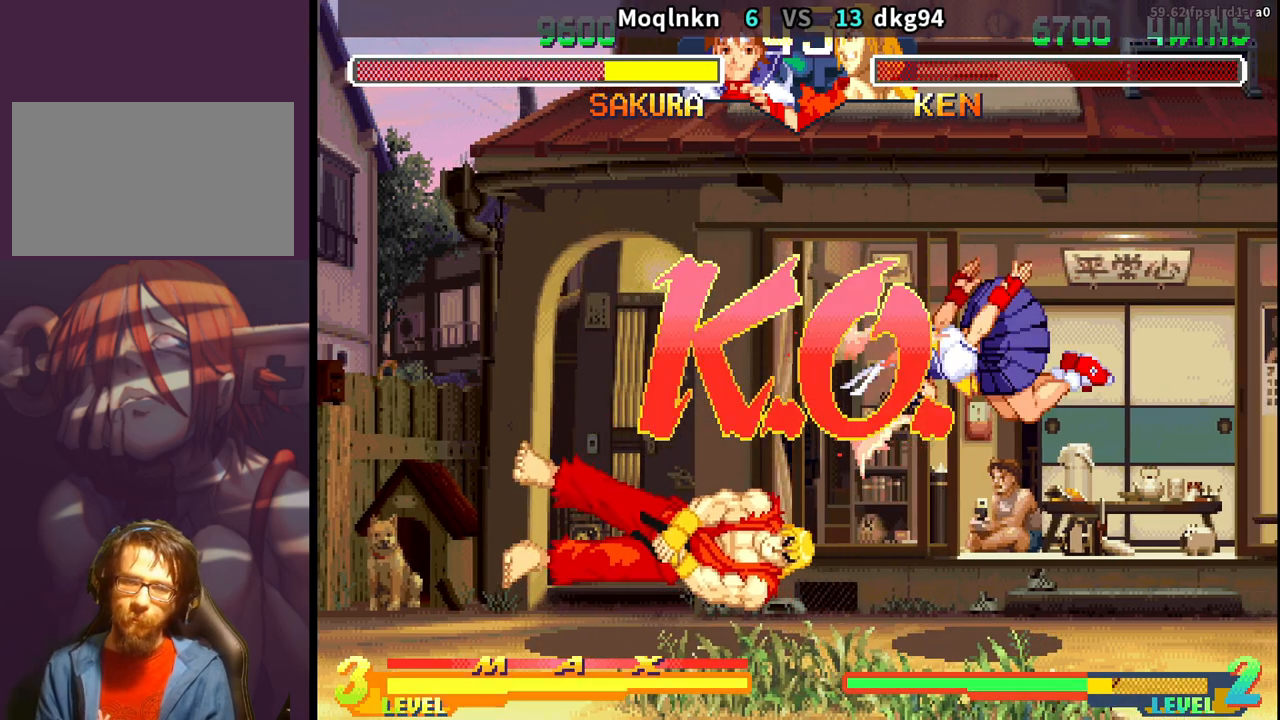
{"buttons": ["LP"], "events": [[400, "LP", "down"], [417, "LP", "up"], [500, "LP", "down"]]}
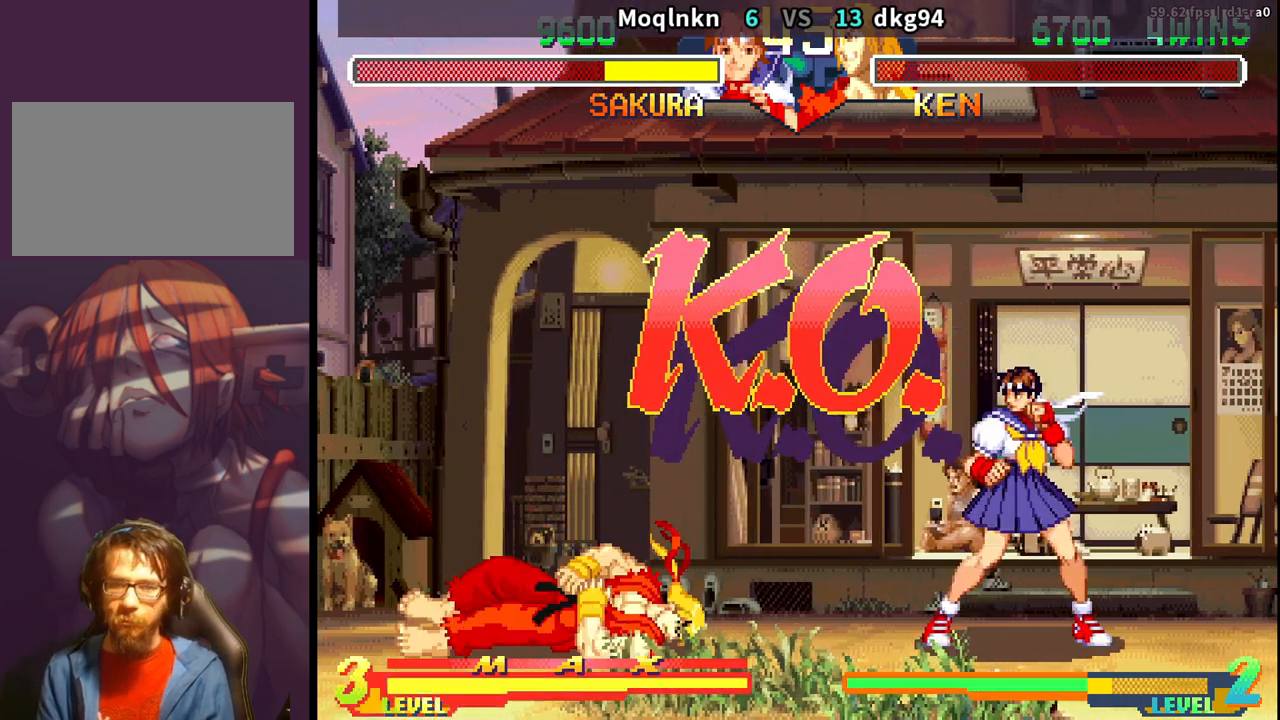
{"buttons": ["LP"], "events": [[50, "LP", "up"], [150, "LP", "down"], [200, "LP", "up"], [217, "LP", "down"], [233, "LP", "up"], [283, "LP", "down"], [333, "LP", "up"], [367, "LP", "down"], [383, "LP", "up"], [433, "LP", "down"], [467, "LP", "up"], [500, "LP", "down"]]}
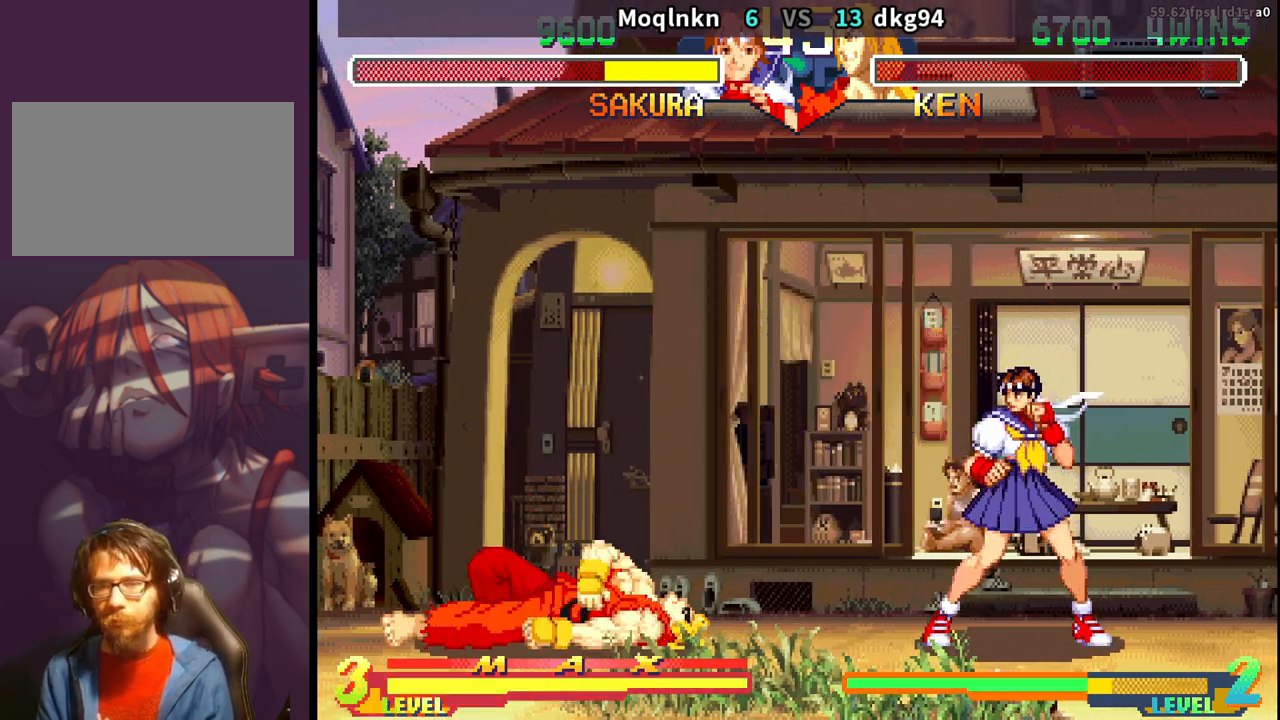
{"buttons": [], "events": [[17, "LP", "up"], [83, "LP", "down"], [117, "LP", "up"], [133, "LP", "down"], [167, "LP", "up"], [200, "LP", "down"], [267, "LP", "up"], [400, "LP", "down"], [467, "LP", "up"]]}
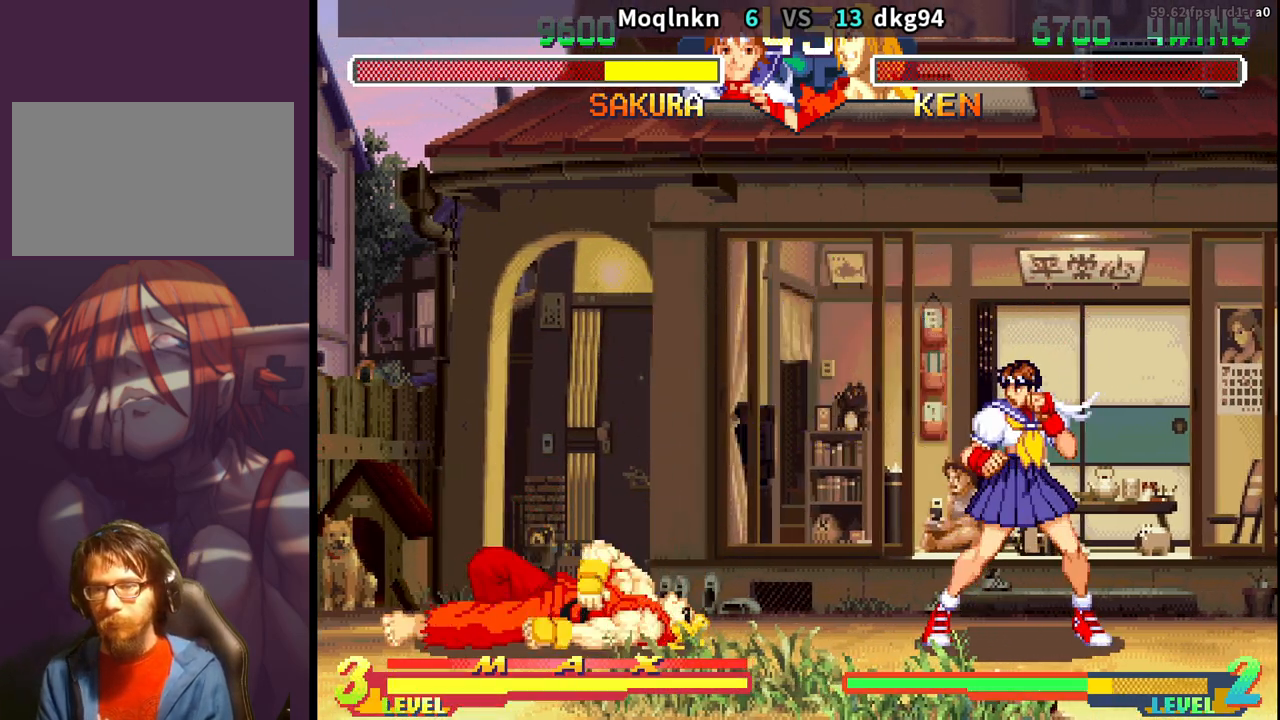
{"buttons": ["LK", "LP"], "events": [[100, "LP", "down"], [117, "MP", "down"], [150, "LP", "up"], [150, "MP", "up"], [300, "MK", "down"], [350, "MK", "up"], [483, "LK", "down"], [500, "LP", "down"]]}
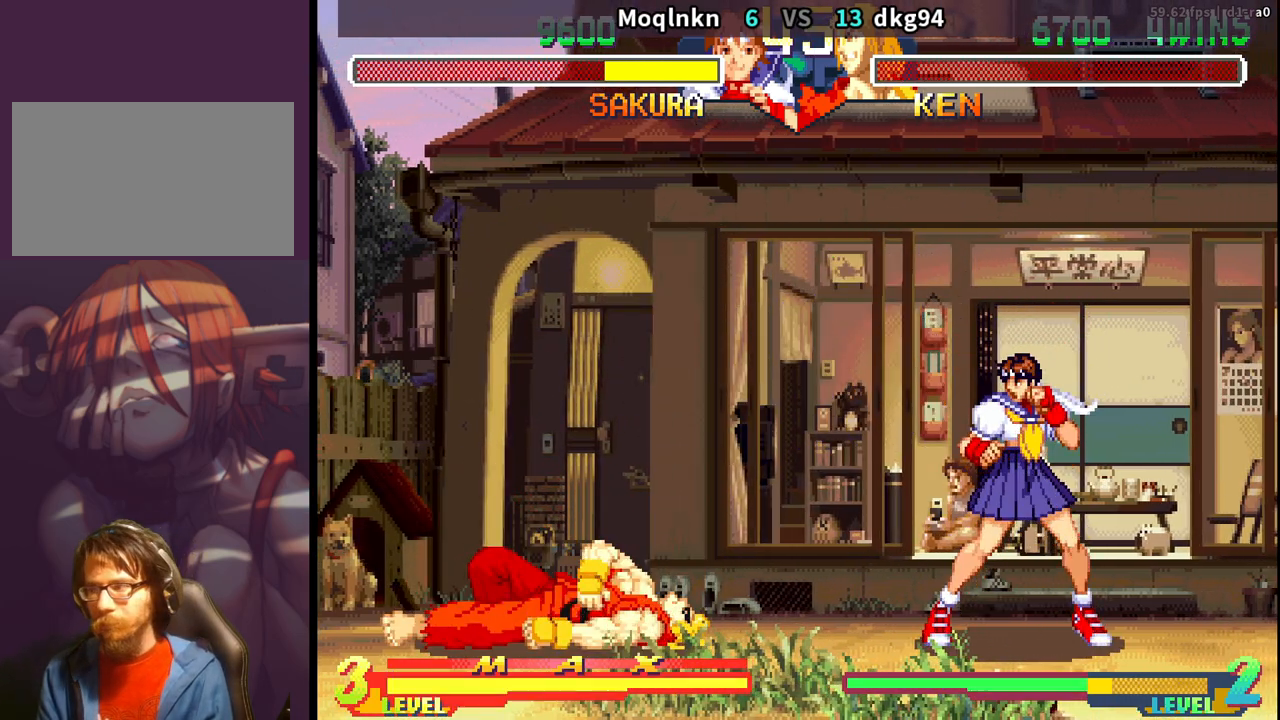
{"buttons": [], "events": [[17, "LK", "up"], [17, "MP", "down"], [67, "LP", "up"], [67, "MP", "up"], [200, "LK", "down"], [217, "LK", "up"], [217, "LP", "down"], [233, "MP", "down"], [250, "MP", "up"], [267, "LP", "up"], [417, "LK", "down"], [433, "LP", "down"], [450, "LK", "up"], [450, "LP", "up"], [450, "MP", "down"], [467, "MP", "up"]]}
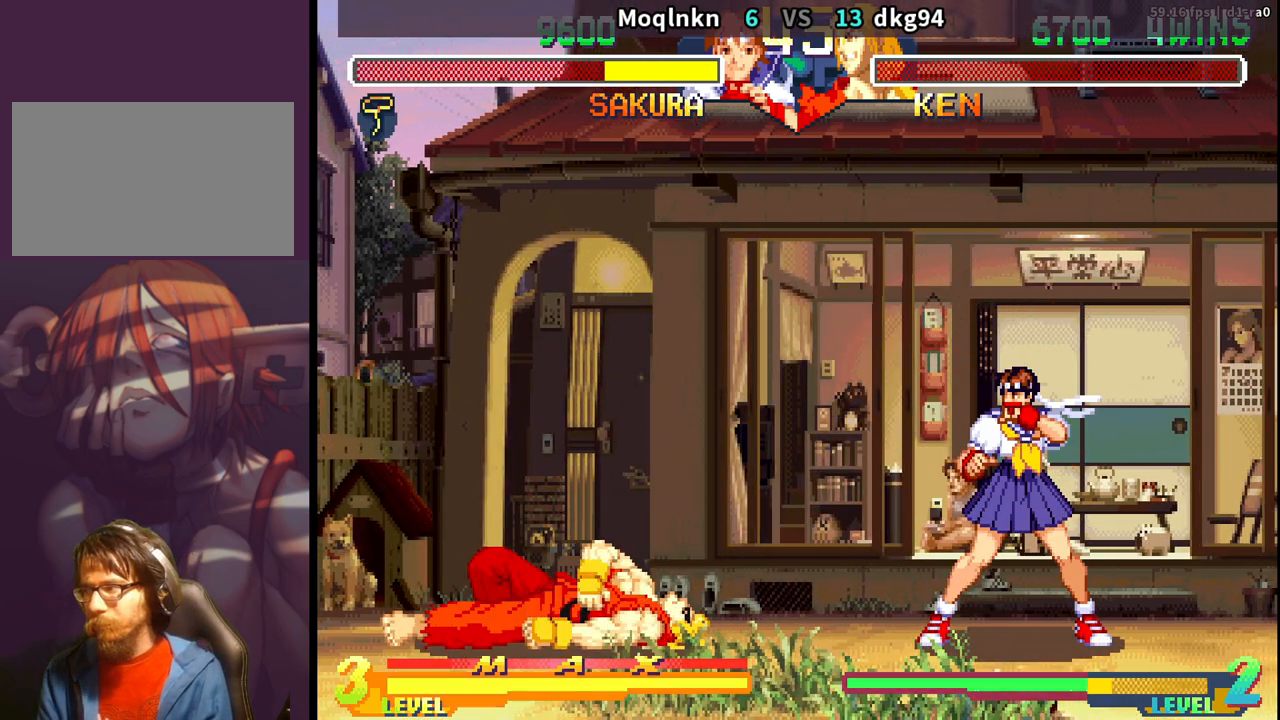
{"buttons": [], "events": [[150, "LK", "down"], [167, "LP", "down"], [183, "LK", "up"], [183, "LP", "up"]]}
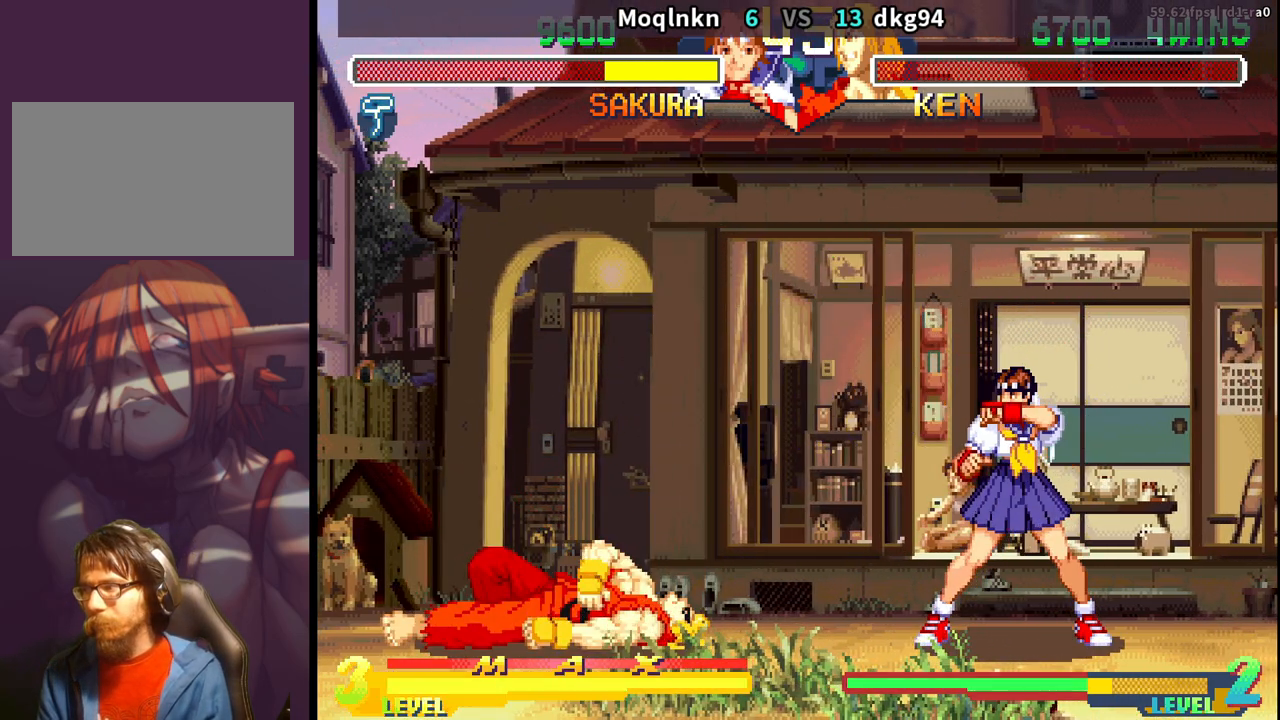
{"buttons": ["LK"], "events": [[83, "LK", "down"], [83, "MP", "down"], [117, "LK", "up"], [117, "MP", "up"], [267, "LK", "down"], [283, "LP", "down"], [283, "MP", "down"], [300, "LK", "up"], [300, "LP", "up"], [300, "MP", "up"], [483, "LK", "down"]]}
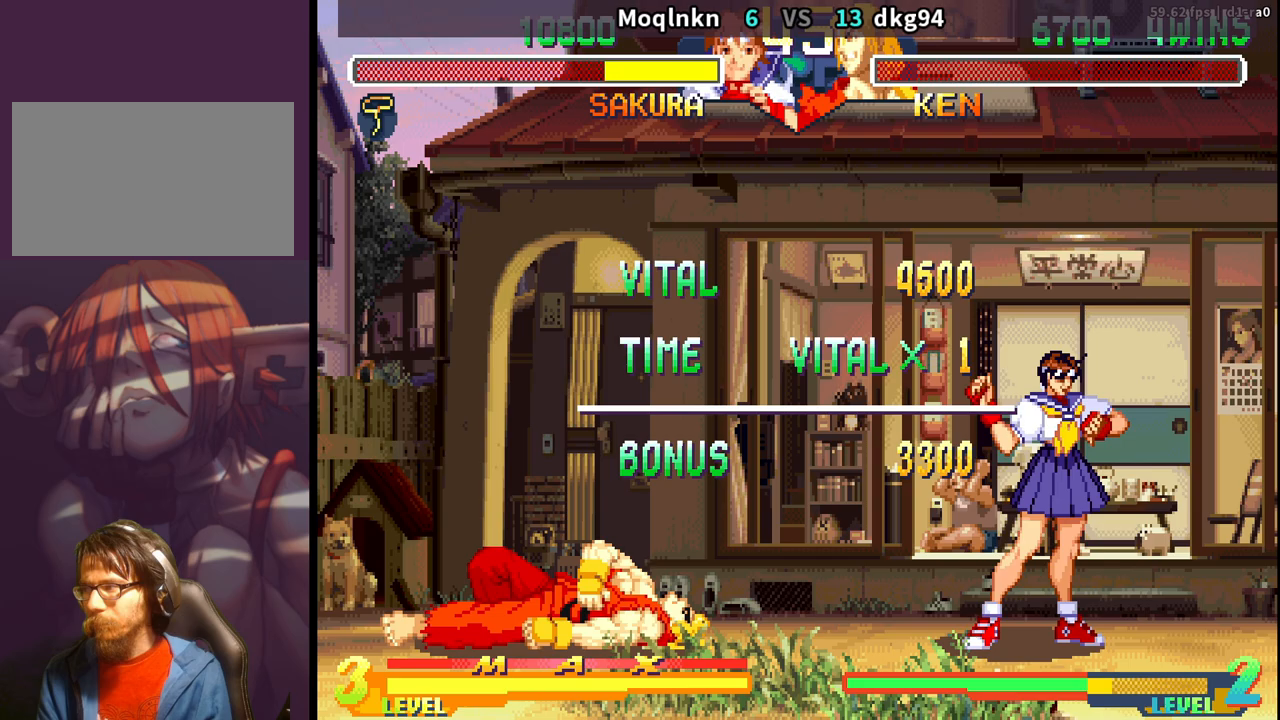
{"buttons": [], "events": [[17, "LP", "down"], [83, "LK", "up"], [83, "MP", "down"], [100, "HP", "down"], [167, "LP", "up"], [183, "LK", "down"], [183, "MP", "up"], [217, "HP", "up"], [250, "LK", "up"], [383, "LK", "down"], [417, "LP", "down"], [417, "MP", "down"], [433, "LP", "up"], [433, "MP", "up"], [450, "LK", "up"]]}
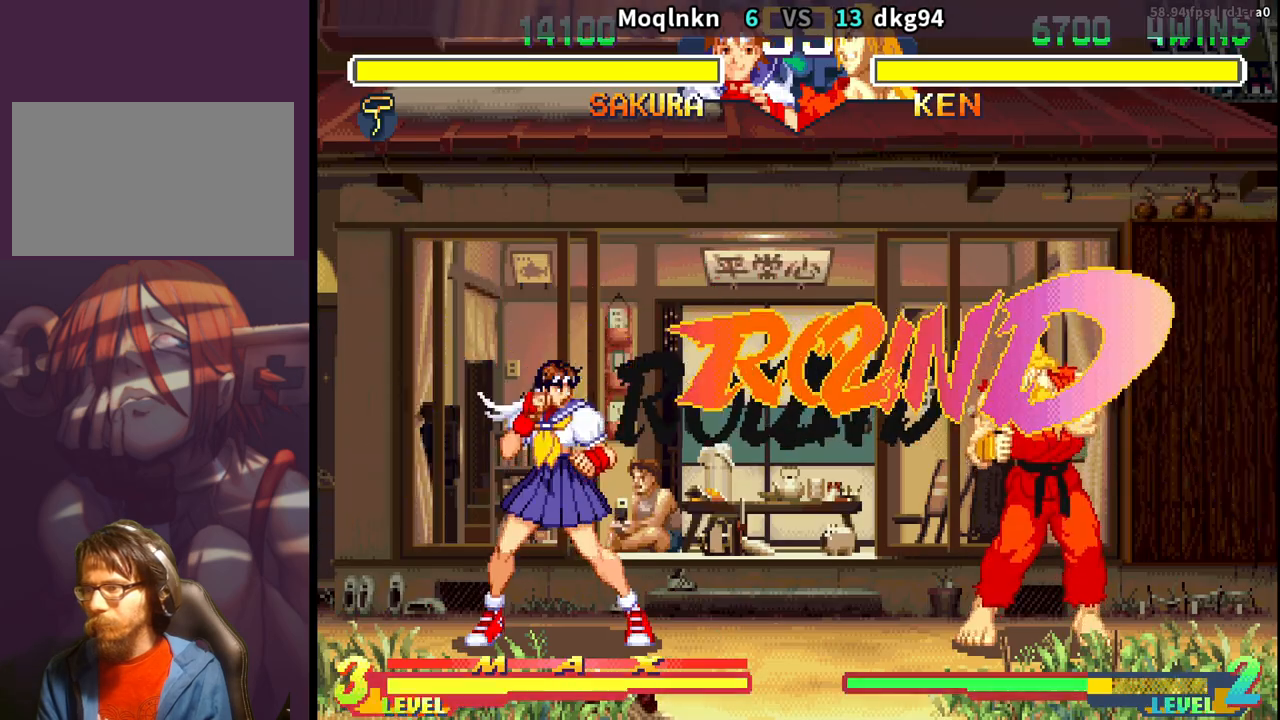
{"buttons": [], "events": [[67, "LK", "down"], [133, "LK", "up"], [267, "LK", "down"], [300, "LP", "down"], [317, "MP", "down"], [367, "LK", "up"], [400, "LP", "up"], [400, "MP", "up"]]}
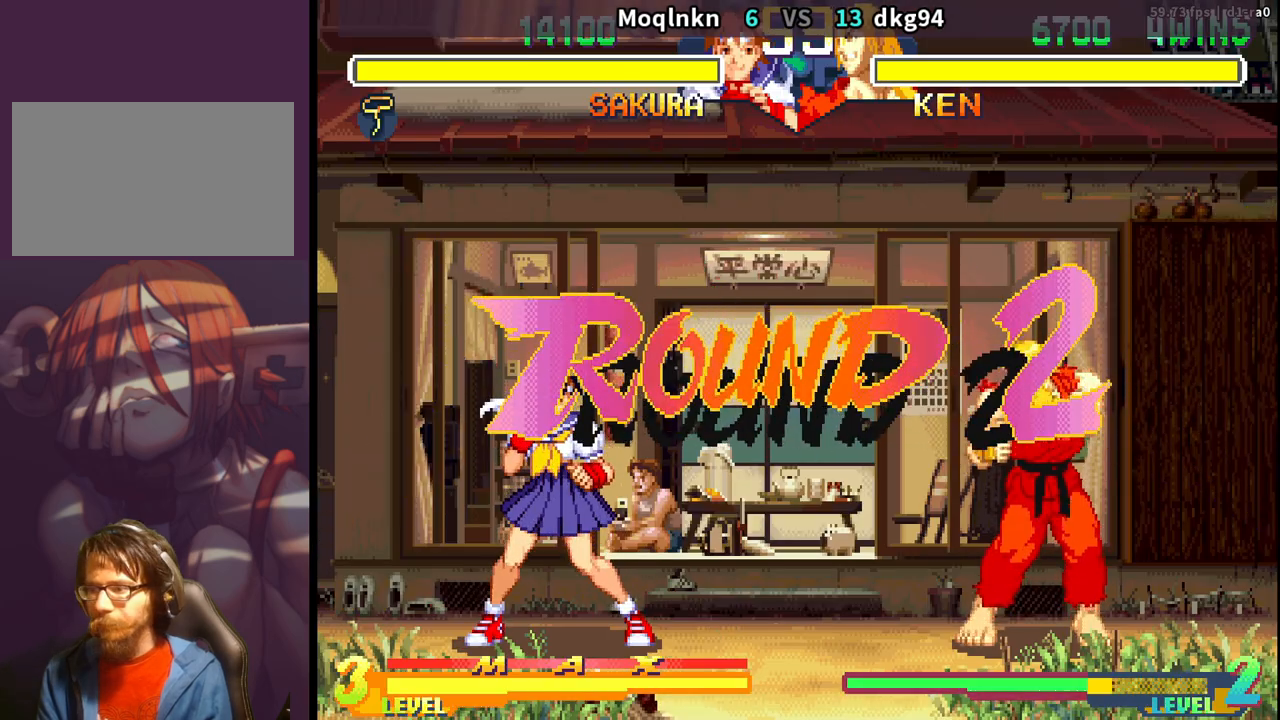
{"buttons": [], "events": [[167, "LK", "down"], [183, "LP", "down"], [217, "LK", "up"], [233, "MP", "down"], [283, "LP", "up"], [283, "MP", "up"], [300, "LK", "down"], [367, "LK", "up"]]}
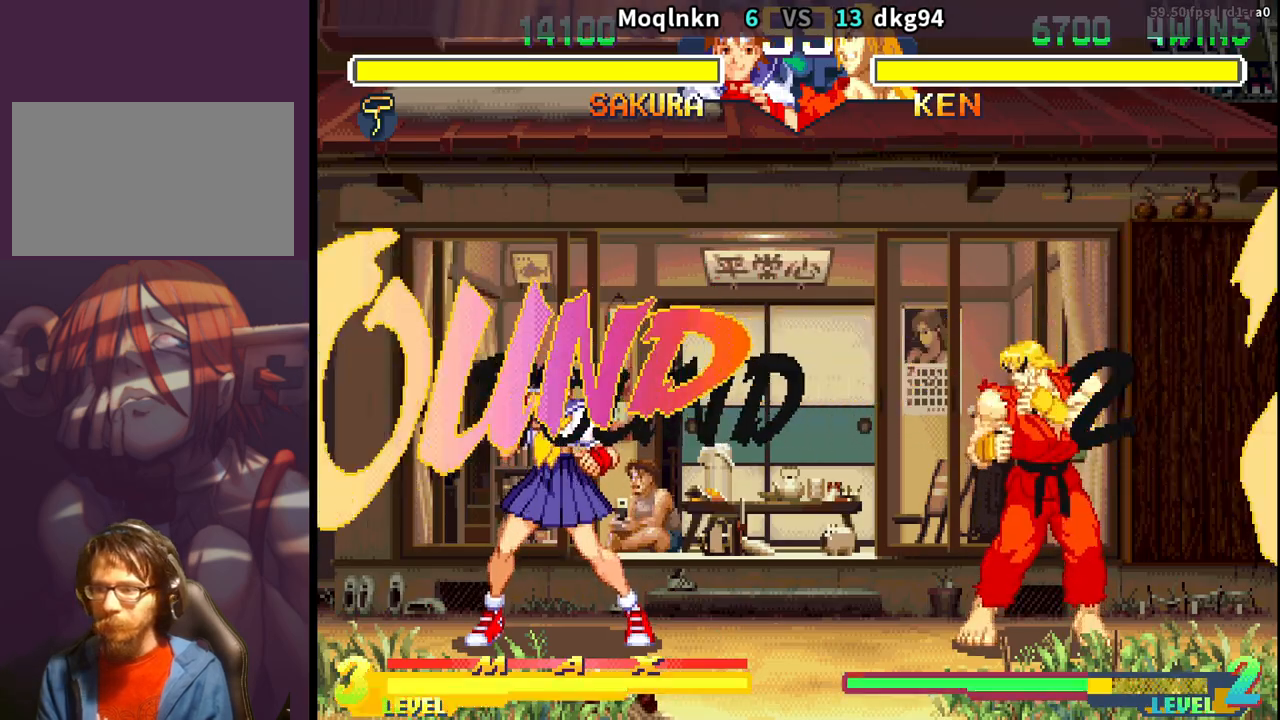
{"buttons": ["DPAD_RIGHT"], "events": [[33, "LK", "down"], [33, "LP", "down"], [33, "MP", "down"], [100, "LK", "up"], [167, "LP", "up"], [200, "MP", "up"], [417, "DPAD_RIGHT", "down"]]}
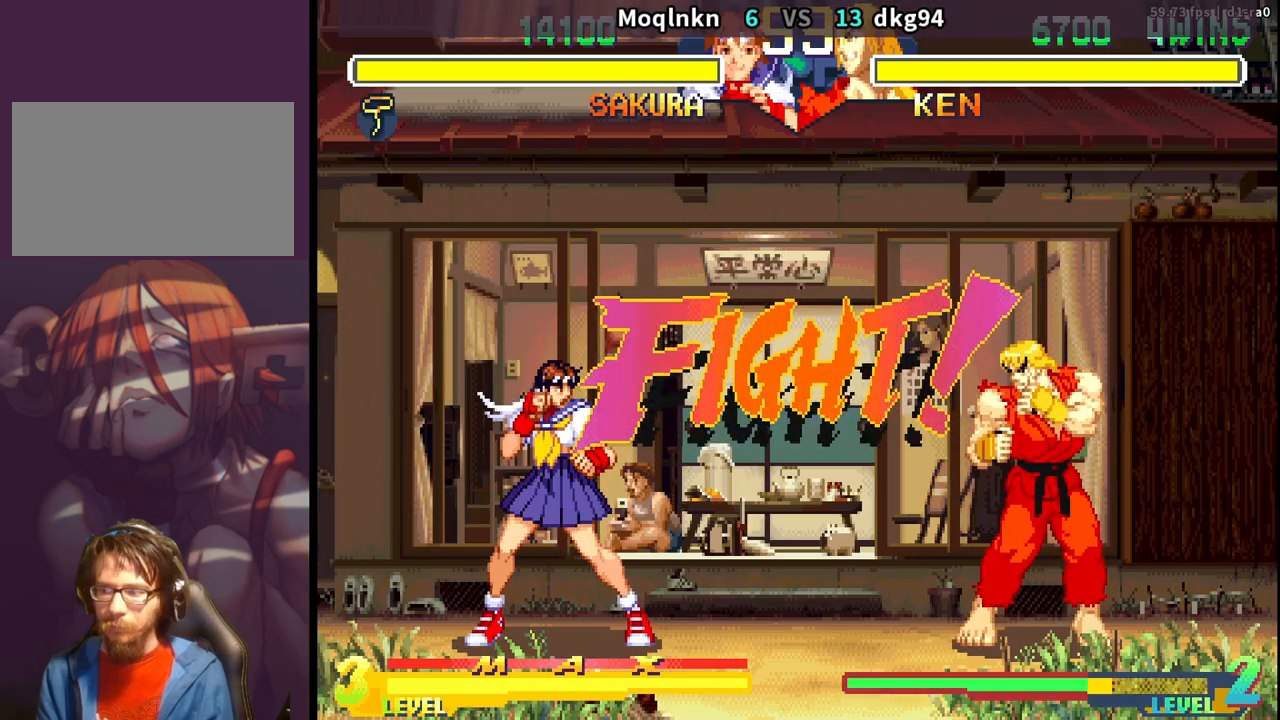
{"buttons": ["DPAD_RIGHT"], "events": []}
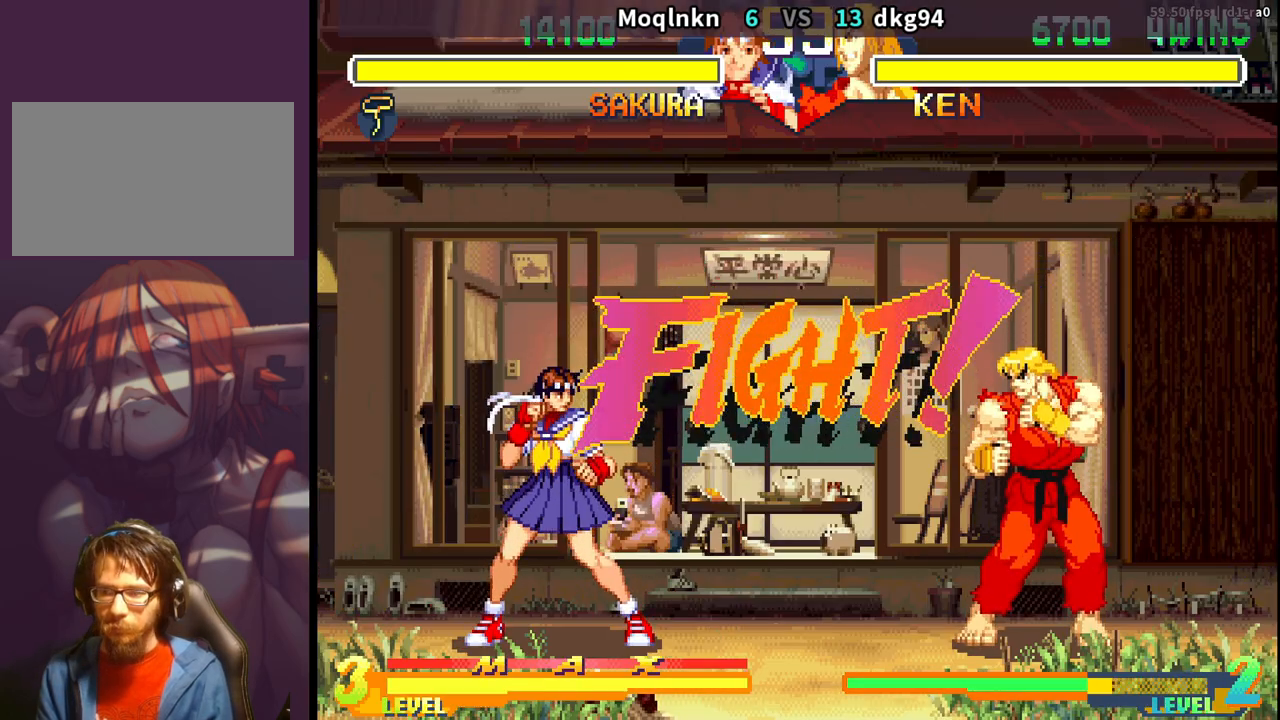
{"buttons": ["DPAD_RIGHT"], "events": []}
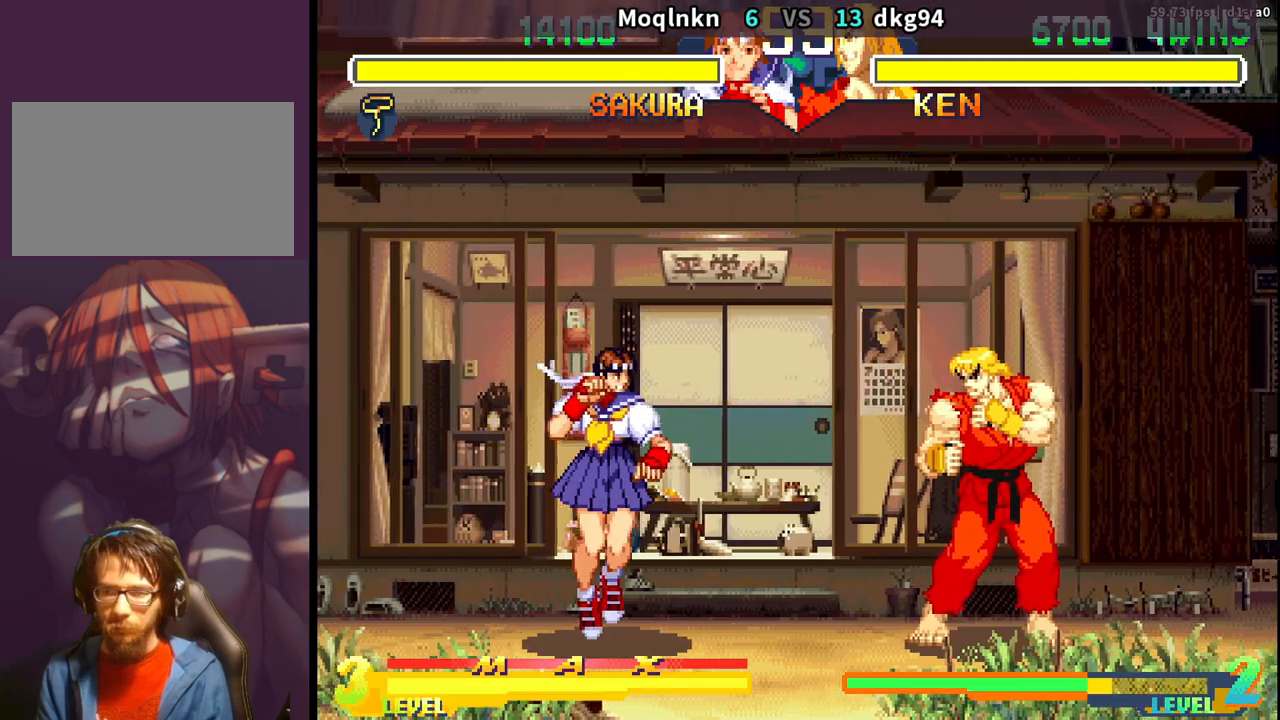
{"buttons": [], "events": [[17, "DPAD_RIGHT", "up"], [33, "DPAD_DOWN", "down"], [50, "DPAD_LEFT", "down"], [500, "DPAD_DOWN", "up"], [500, "DPAD_LEFT", "up"]]}
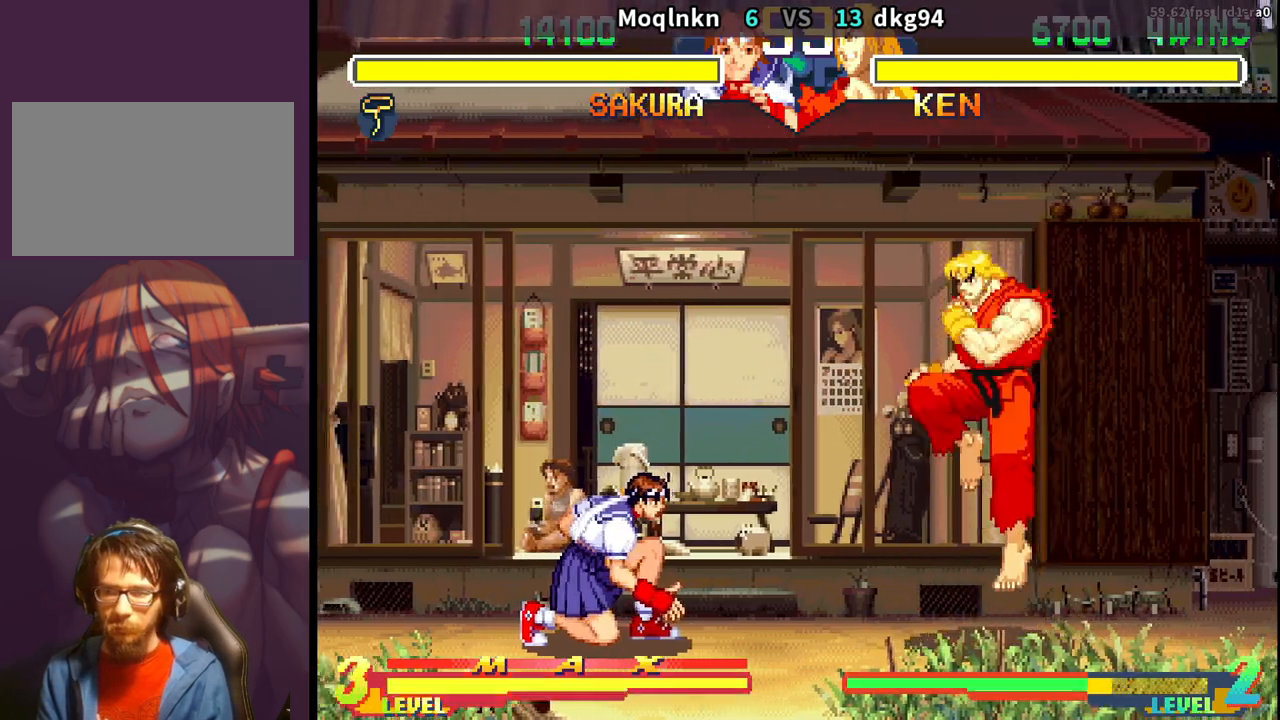
{"buttons": ["DPAD_LEFT"], "events": [[17, "DPAD_RIGHT", "down"], [33, "DPAD_UP", "down"], [267, "HK", "down"], [300, "DPAD_UP", "up"], [317, "DPAD_RIGHT", "up"], [350, "HK", "up"], [467, "DPAD_LEFT", "down"]]}
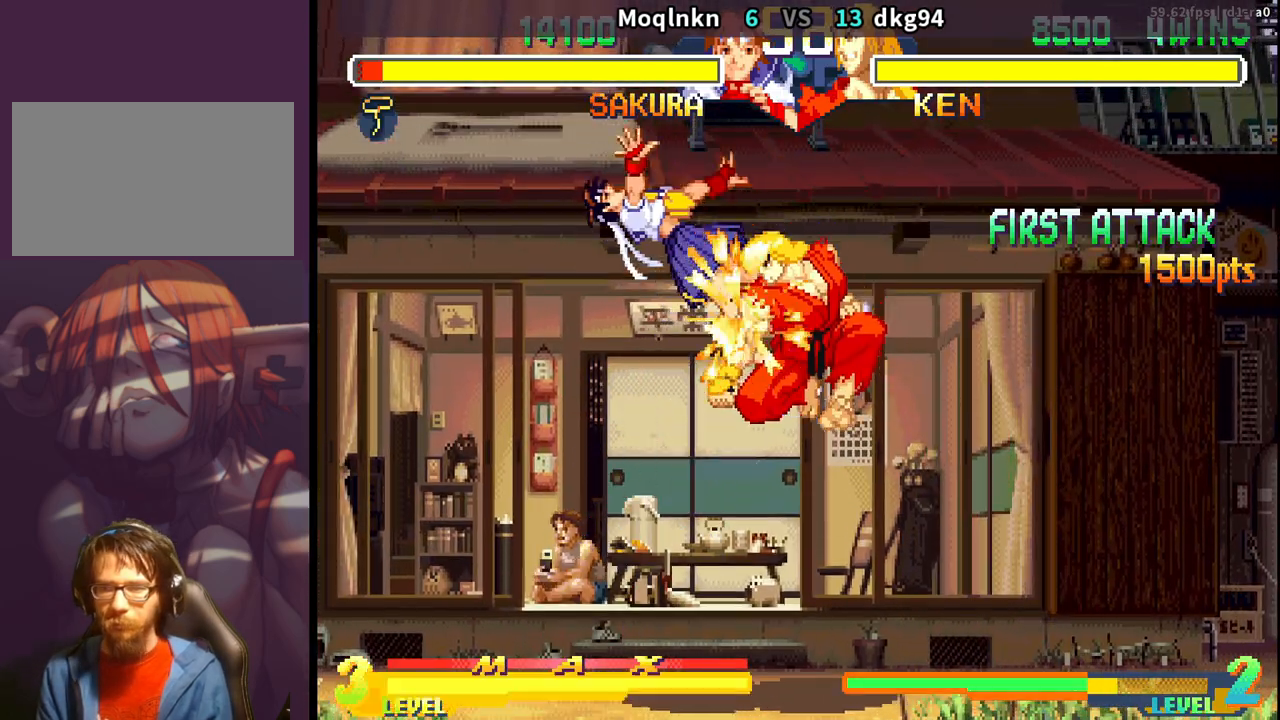
{"buttons": ["DPAD_DOWN", "DPAD_LEFT"], "events": [[400, "DPAD_DOWN", "down"]]}
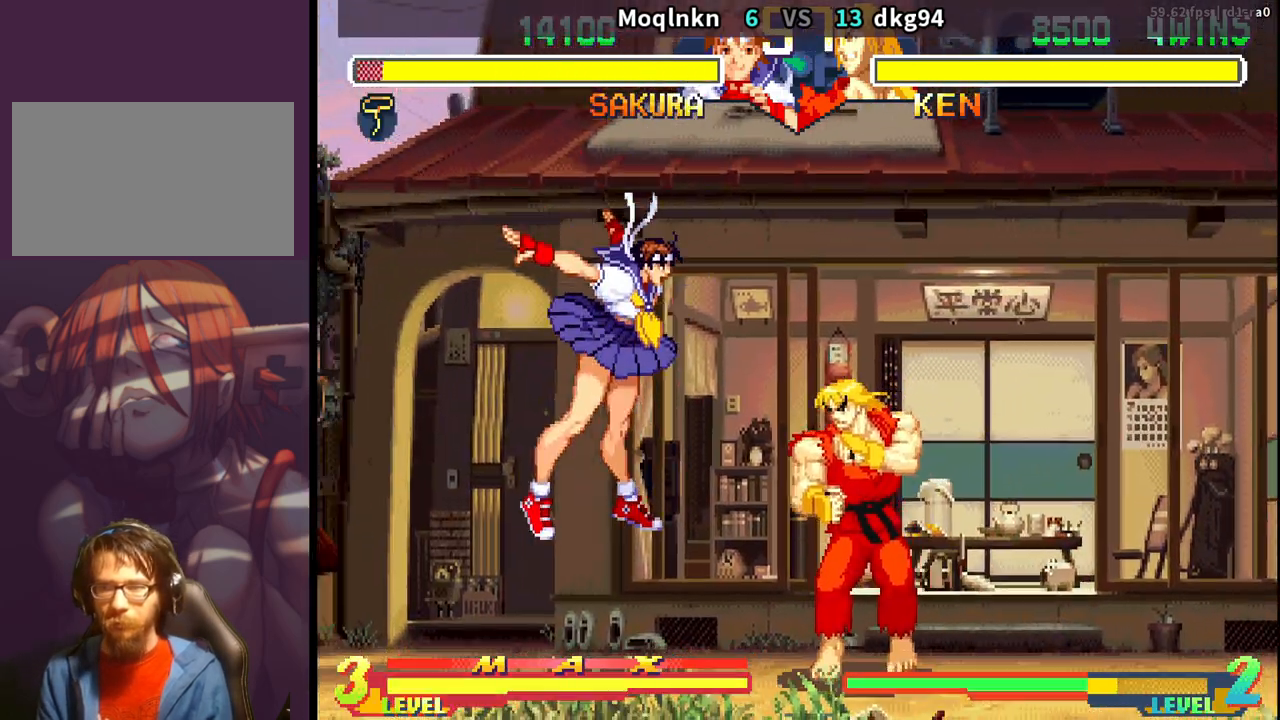
{"buttons": [], "events": [[217, "DPAD_DOWN", "up"], [333, "DPAD_DOWN", "down"], [350, "DPAD_LEFT", "up"], [400, "DPAD_RIGHT", "down"], [433, "DPAD_DOWN", "up"], [467, "DPAD_RIGHT", "up"]]}
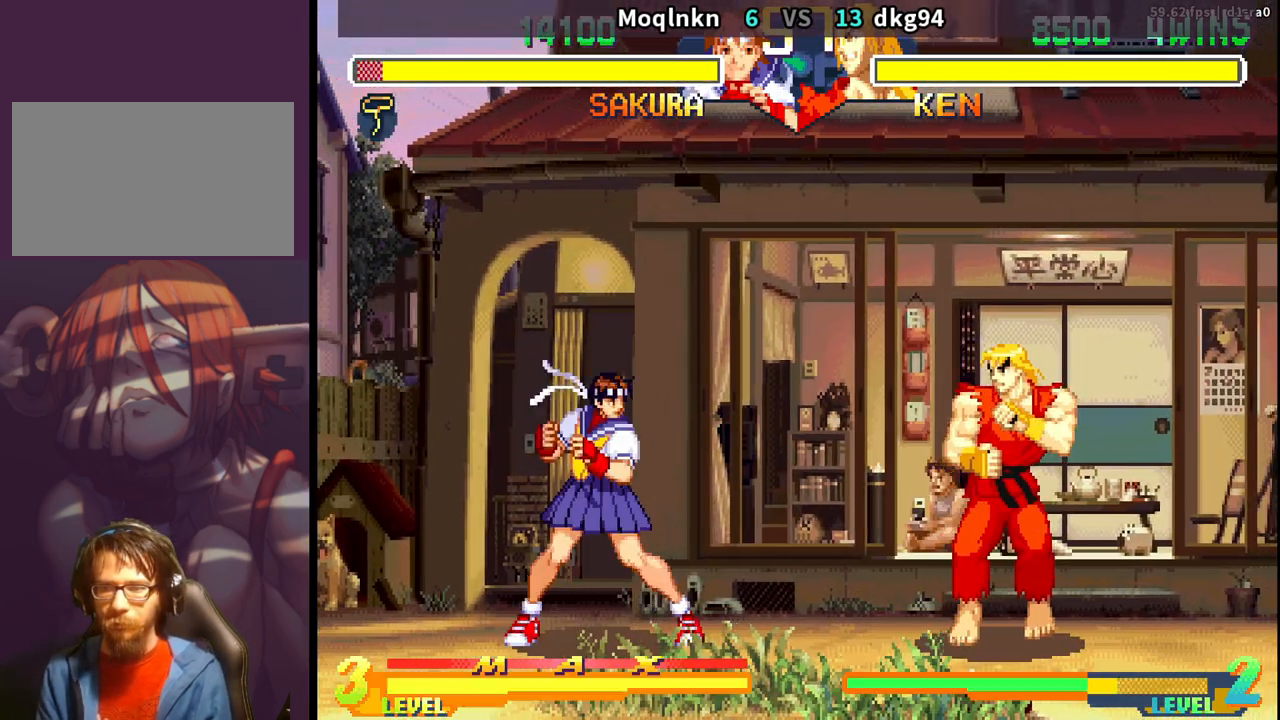
{"buttons": ["DPAD_DOWN", "DPAD_LEFT"], "events": [[50, "DPAD_DOWN", "down"], [50, "DPAD_LEFT", "down"]]}
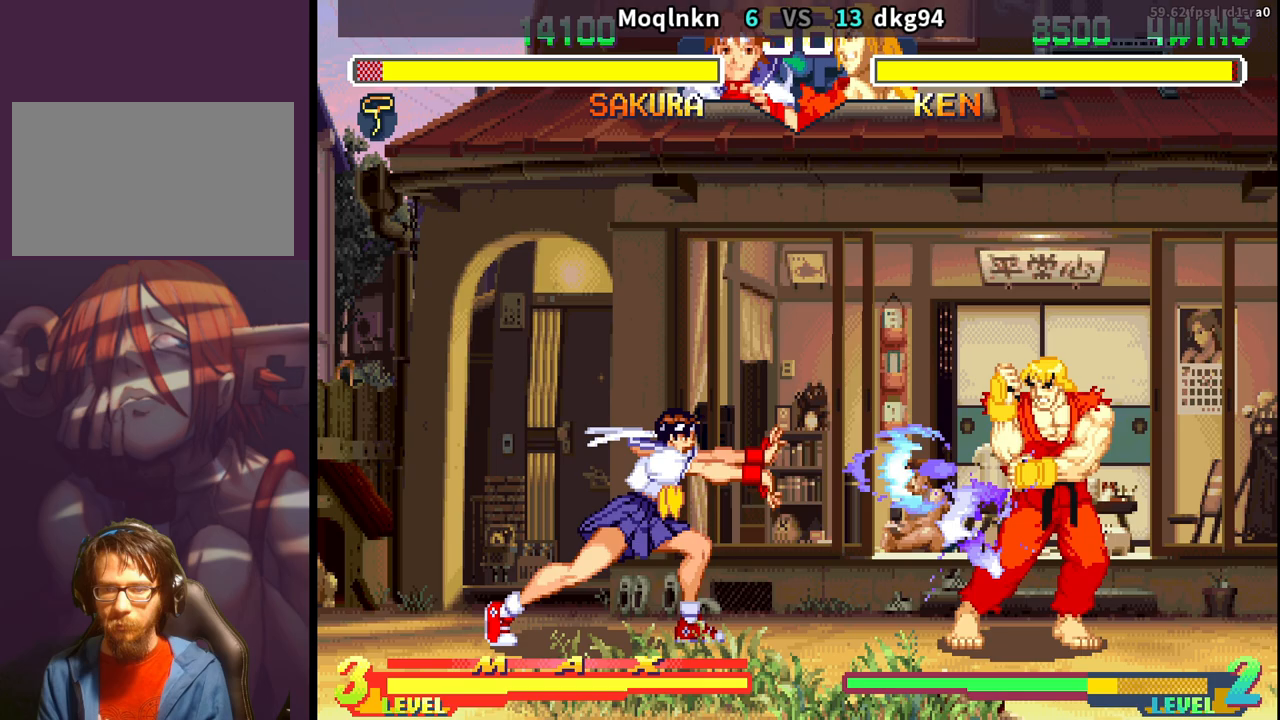
{"buttons": ["DPAD_UP", "DPAD_RIGHT"], "events": [[83, "DPAD_LEFT", "up"], [100, "DPAD_DOWN", "up"], [117, "DPAD_RIGHT", "down"], [467, "DPAD_UP", "down"]]}
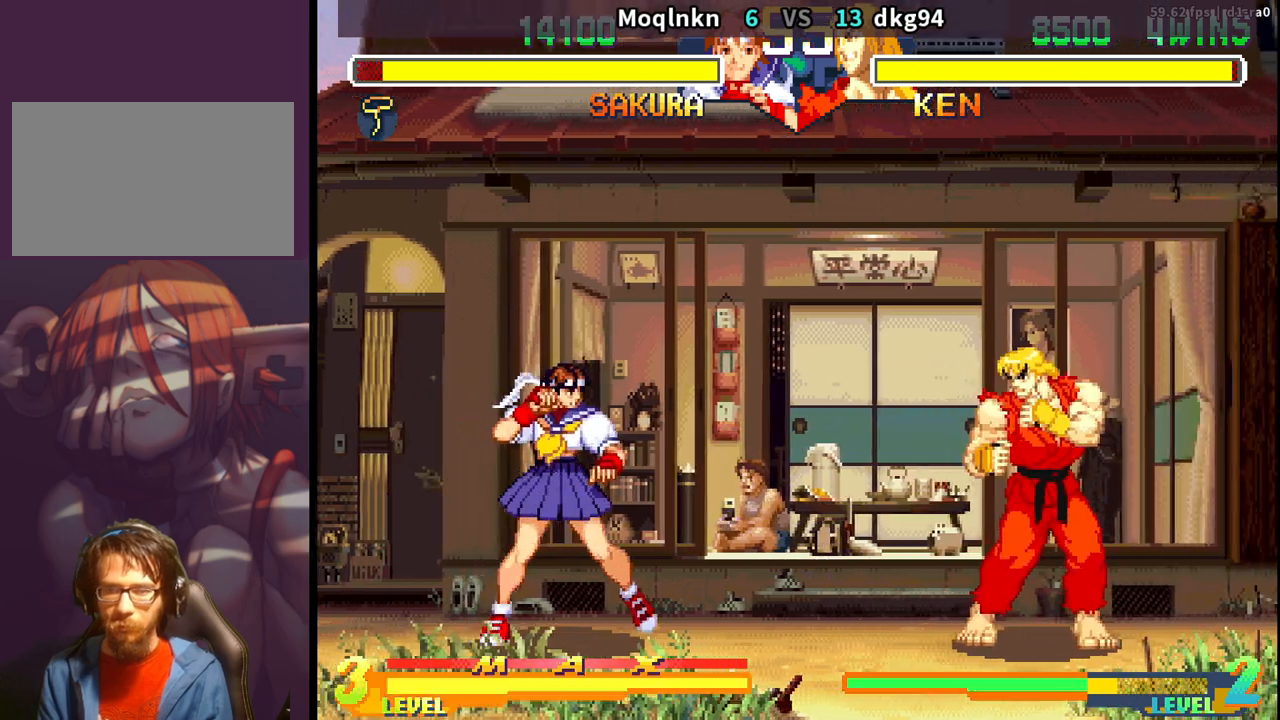
{"buttons": ["DPAD_DOWN", "DPAD_LEFT"], "events": [[117, "DPAD_RIGHT", "up"], [150, "DPAD_UP", "up"], [267, "HK", "down"], [367, "DPAD_DOWN", "down"], [383, "DPAD_LEFT", "down"], [383, "HK", "up"]]}
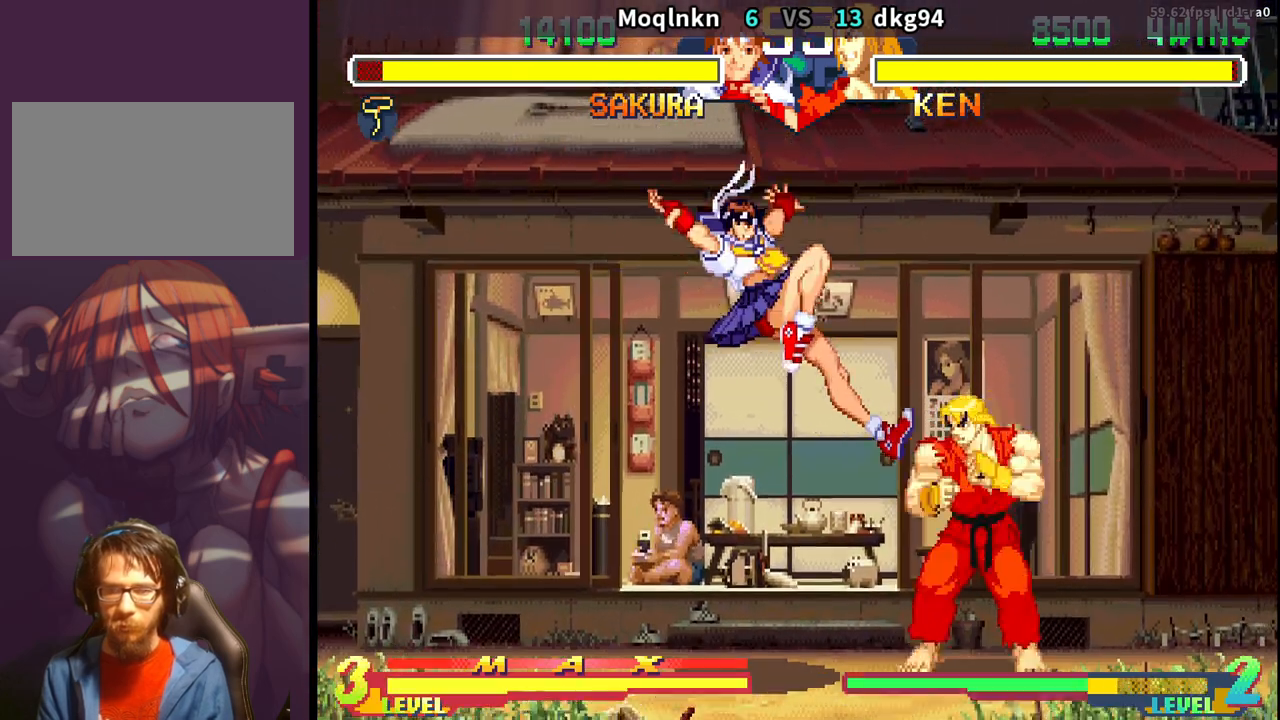
{"buttons": ["DPAD_LEFT"], "events": [[383, "DPAD_DOWN", "up"]]}